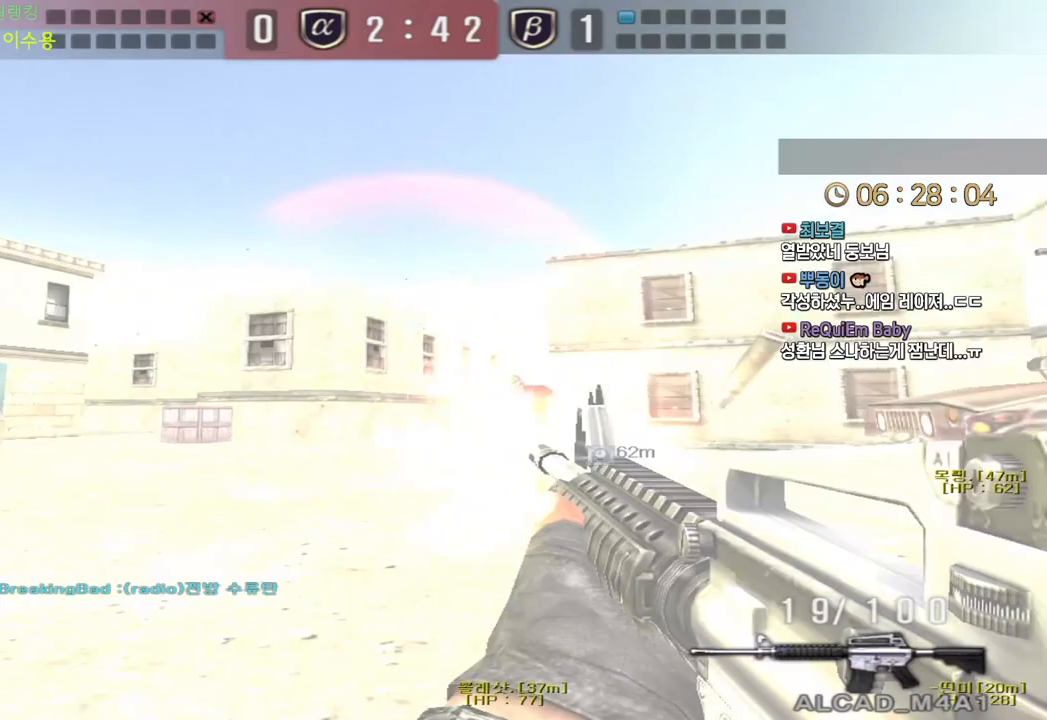
Gameplay with keyboard; each line is a JSON object with the keys held at the frame after it. "events" lists presses ("down") and releases ("up") of "a", "ctrl", "d", "e", "f", "q", "r", "s", "shift", "space", "tab" and "w" between this image and that frame as [ms after this image, input, new state], when the widget could be followed in between. No other keys are recorded. Mouse input is not recorded.
{"keys": ["ctrl"]}
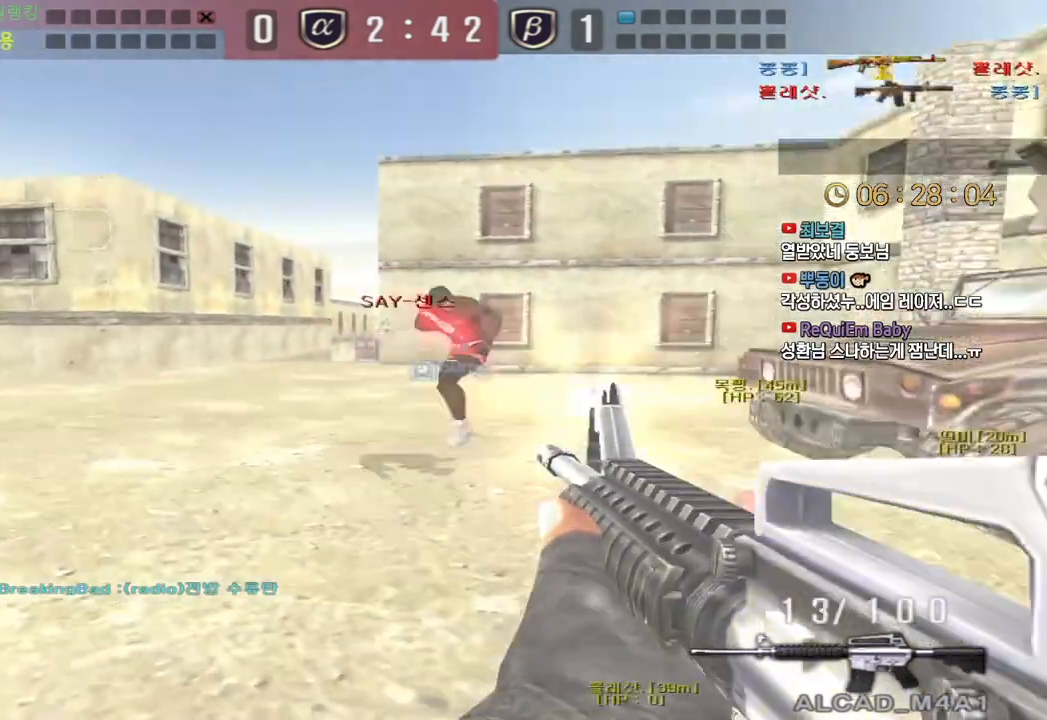
{"keys": ["d", "s", "w"], "events": [[67, "ctrl", "up"], [67, "space", "down"], [133, "space", "up"], [350, "d", "down"], [417, "s", "down"], [417, "w", "down"], [433, "a", "down"], [450, "a", "up"]]}
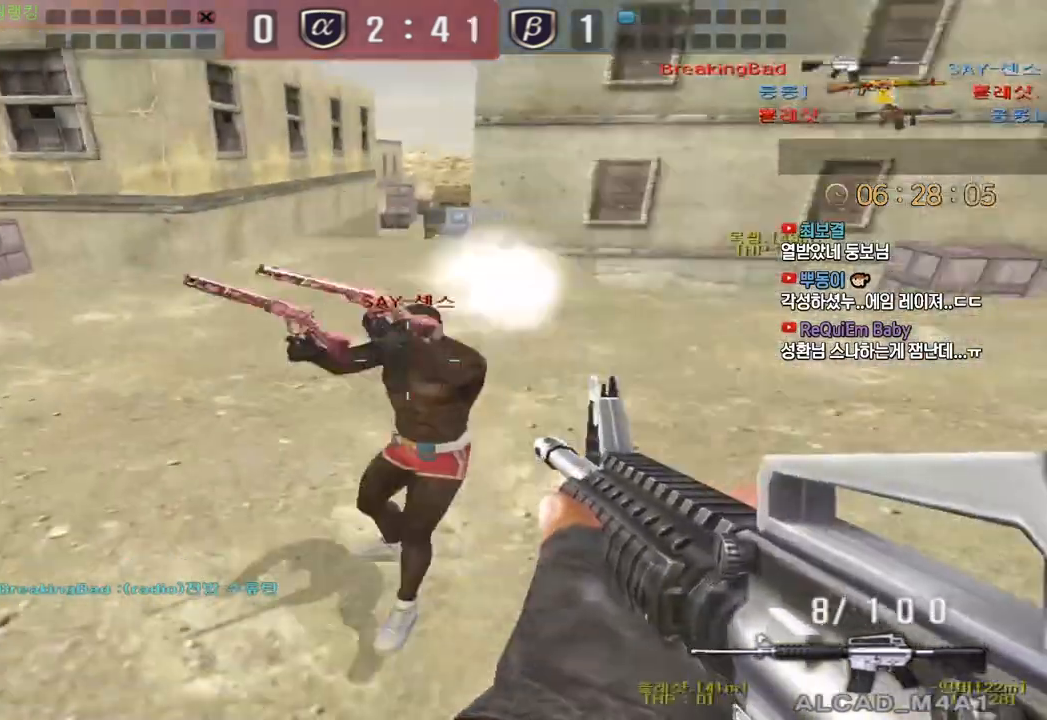
{"keys": ["a", "w"], "events": [[17, "a", "down"], [17, "w", "up"], [117, "a", "up"], [167, "a", "down"], [167, "d", "up"], [167, "s", "up"], [267, "r", "down"], [267, "w", "down"], [350, "r", "up"]]}
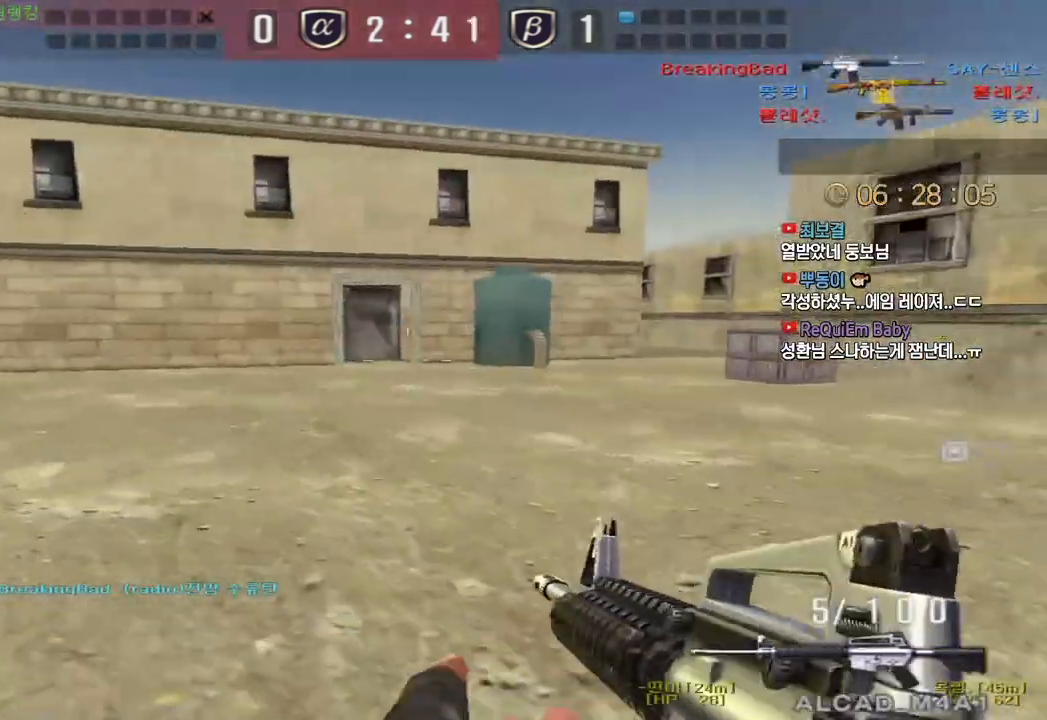
{"keys": ["d", "tab", "w"], "events": [[133, "a", "up"], [133, "d", "down"], [217, "tab", "down"]]}
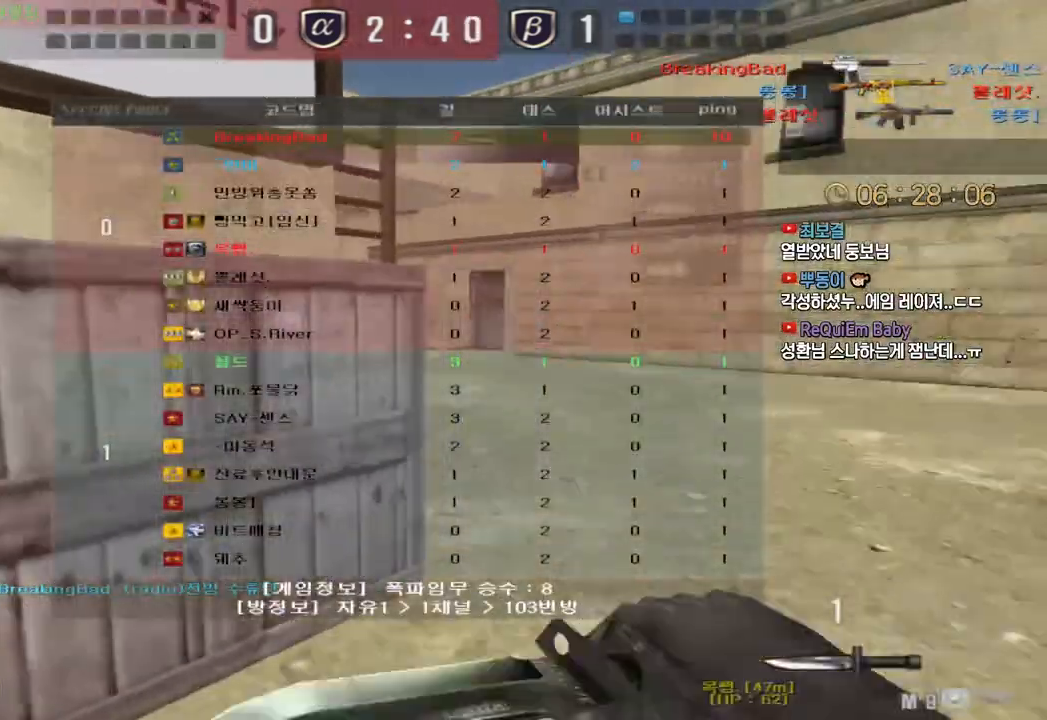
{"keys": ["d", "tab", "w"], "events": []}
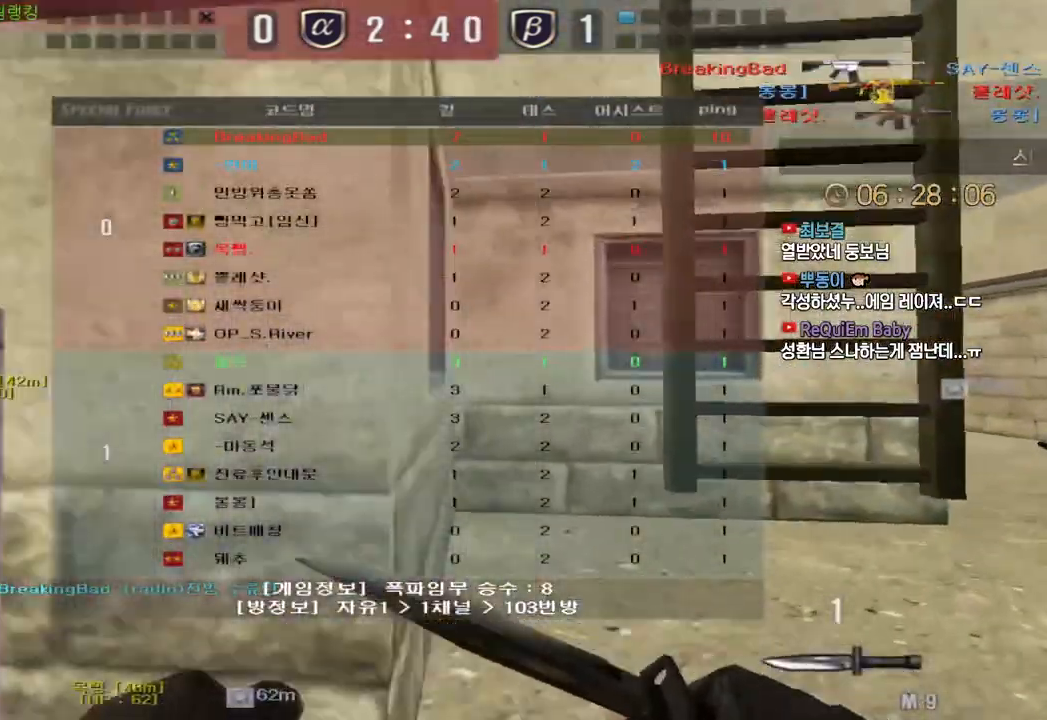
{"keys": ["w"], "events": [[317, "d", "up"], [333, "tab", "up"], [350, "space", "down"], [400, "space", "up"]]}
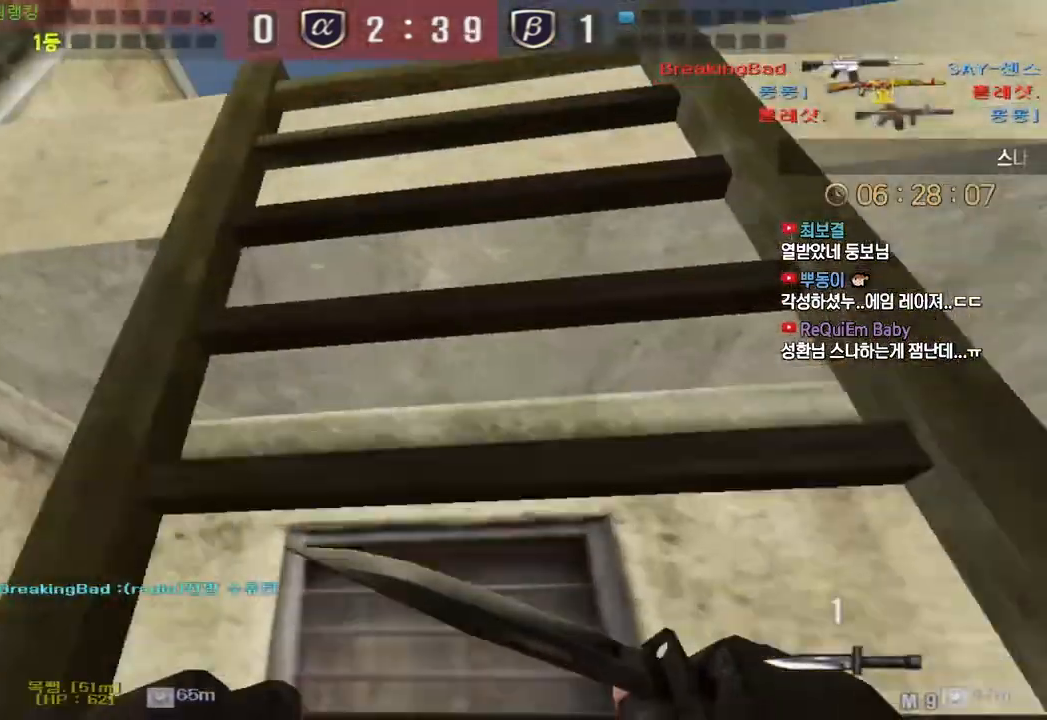
{"keys": ["w"], "events": []}
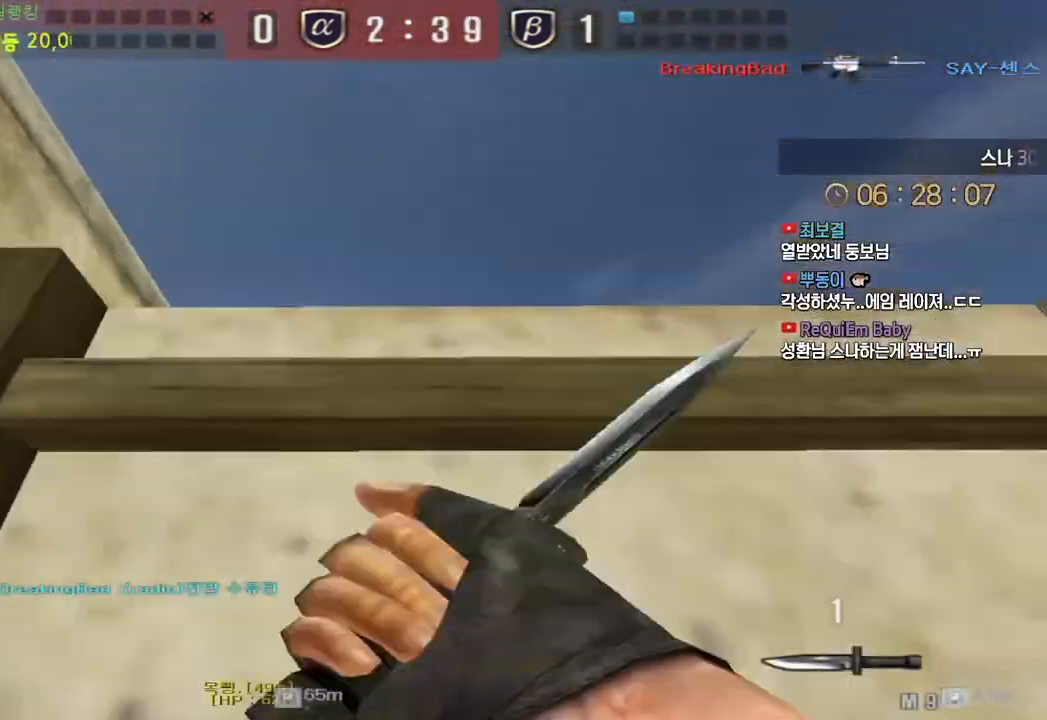
{"keys": ["a", "r", "w"], "events": [[250, "ctrl", "down"], [267, "w", "up"], [283, "space", "down"], [317, "ctrl", "up"], [367, "space", "up"], [383, "a", "down"], [383, "w", "down"], [483, "r", "down"]]}
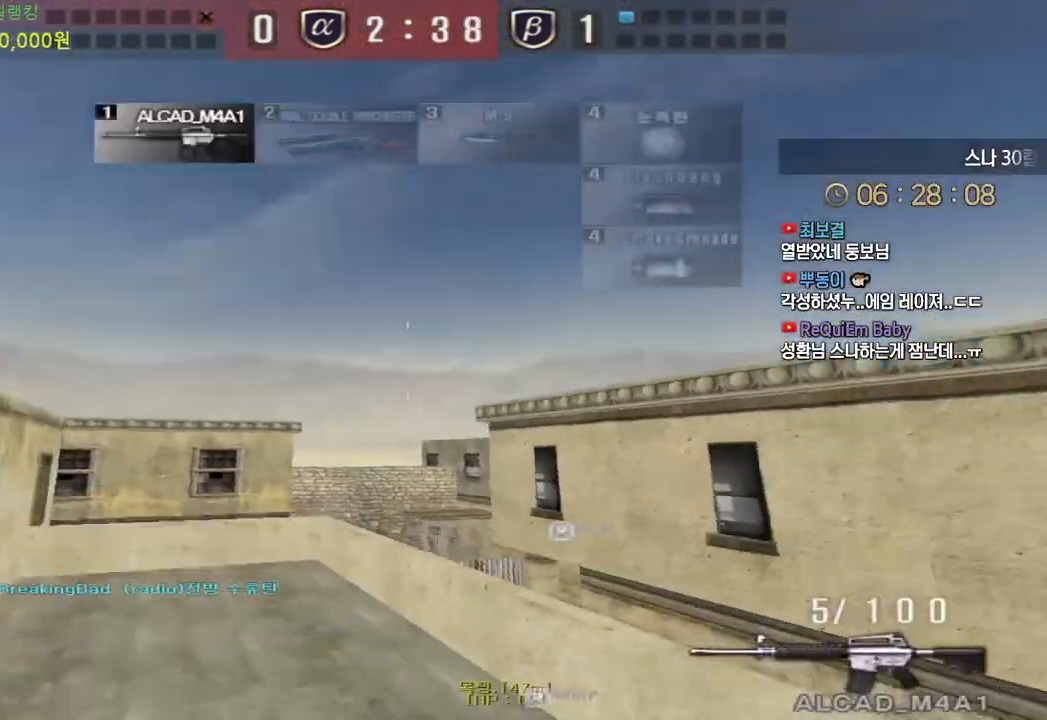
{"keys": ["a", "s"], "events": [[83, "r", "up"], [150, "w", "up"], [233, "s", "down"]]}
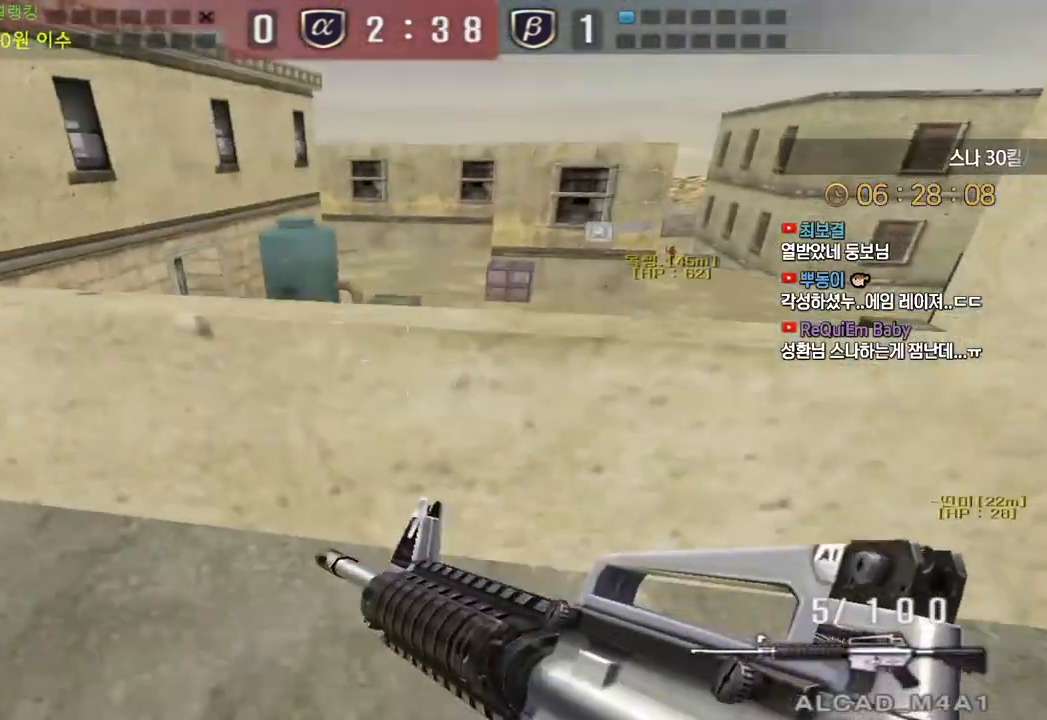
{"keys": ["a", "shift"], "events": [[33, "shift", "down"], [67, "a", "up"], [67, "s", "up"], [467, "a", "down"]]}
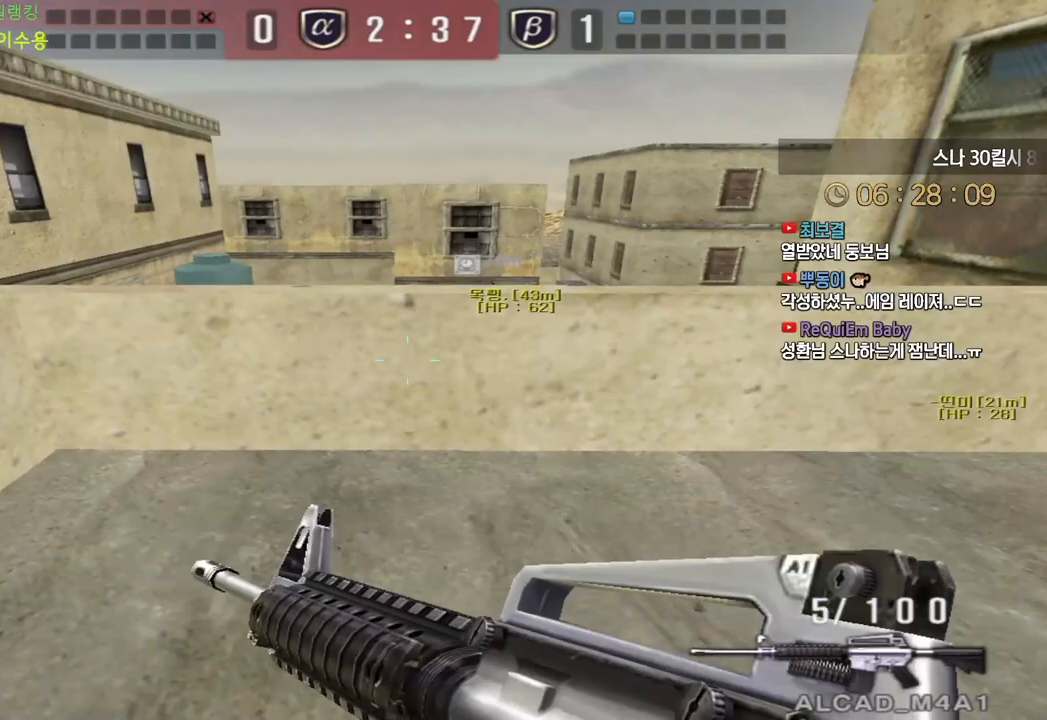
{"keys": ["a", "shift"], "events": [[17, "s", "down"], [433, "s", "up"]]}
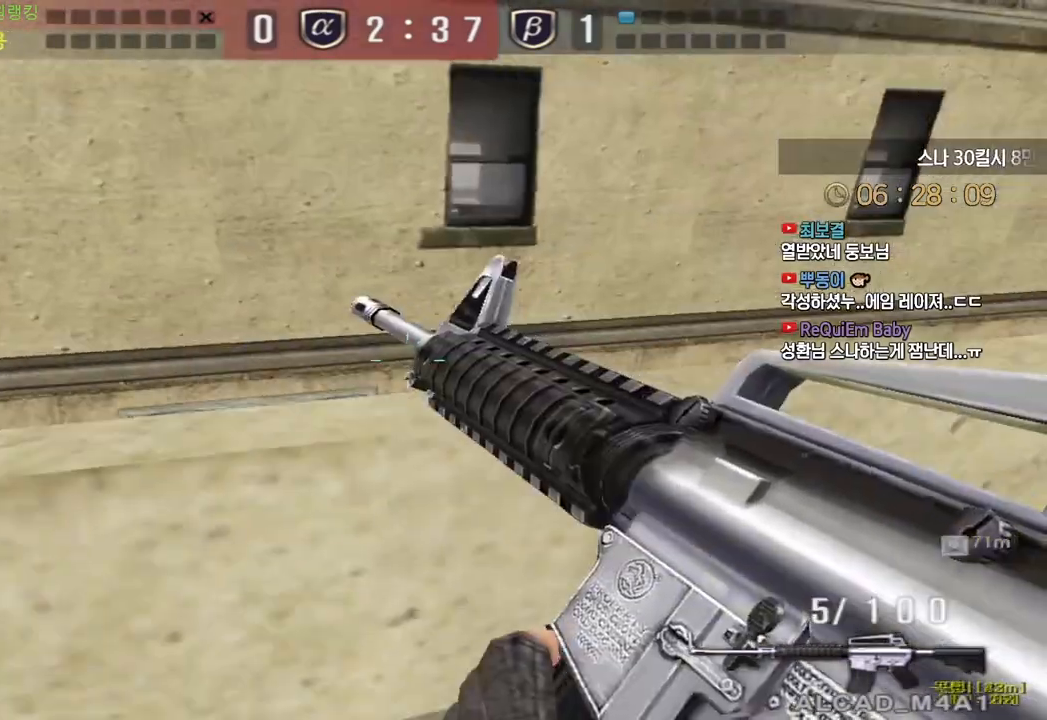
{"keys": ["a", "shift", "w"], "events": [[50, "w", "down"]]}
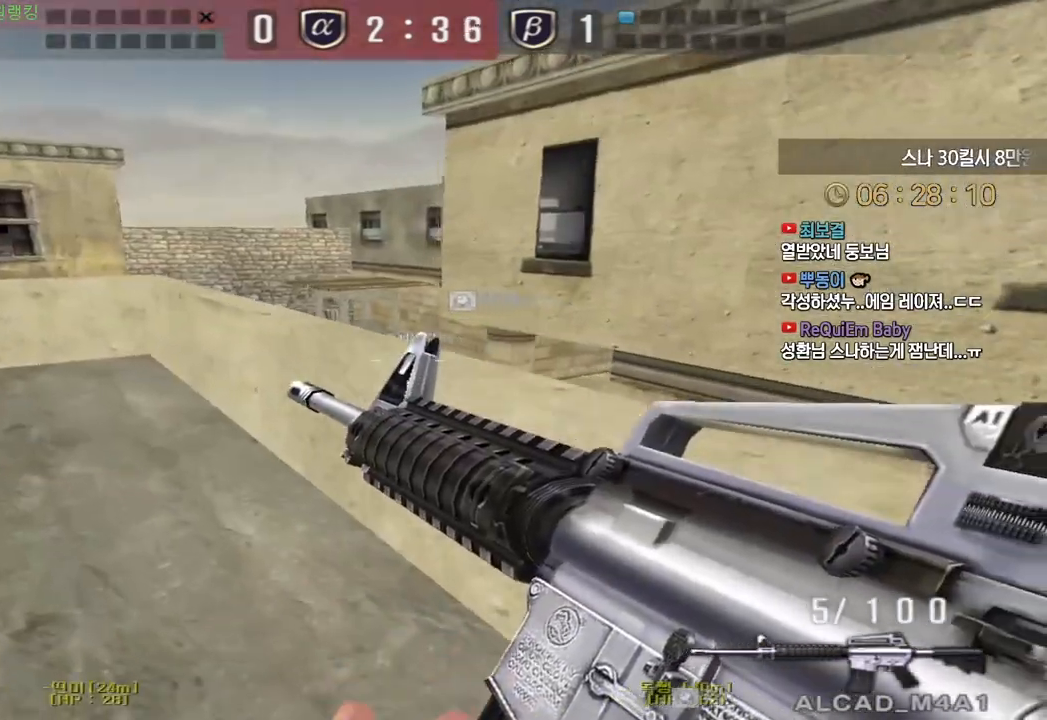
{"keys": ["d", "w"], "events": [[317, "shift", "up"], [417, "a", "up"], [417, "d", "down"]]}
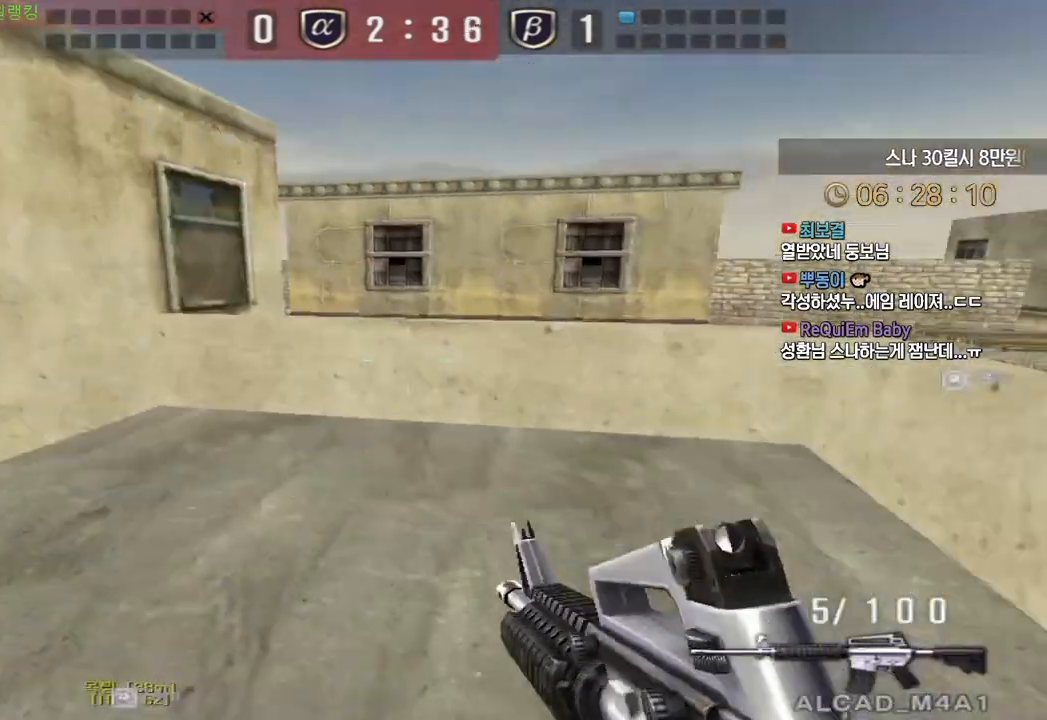
{"keys": ["shift"], "events": [[133, "shift", "down"], [150, "d", "up"], [183, "w", "up"], [233, "shift", "up"], [250, "d", "down"], [250, "w", "down"], [417, "shift", "down"], [433, "d", "up"], [433, "w", "up"]]}
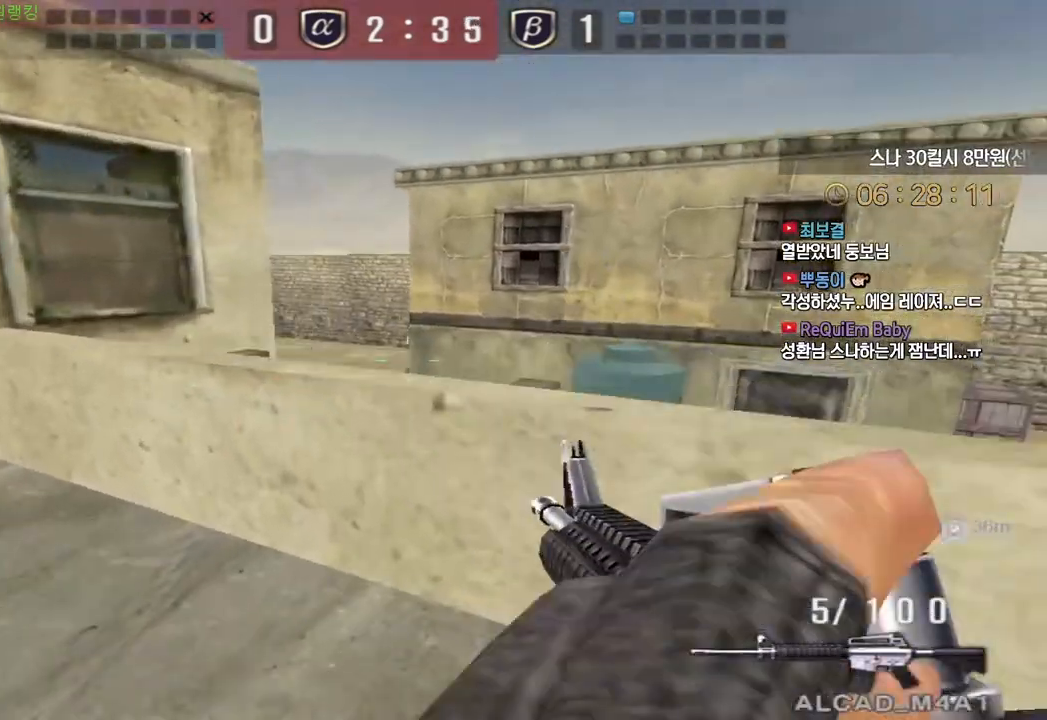
{"keys": ["d", "shift"], "events": [[133, "d", "down"], [150, "s", "down"], [200, "shift", "up"], [267, "shift", "down"], [433, "s", "up"]]}
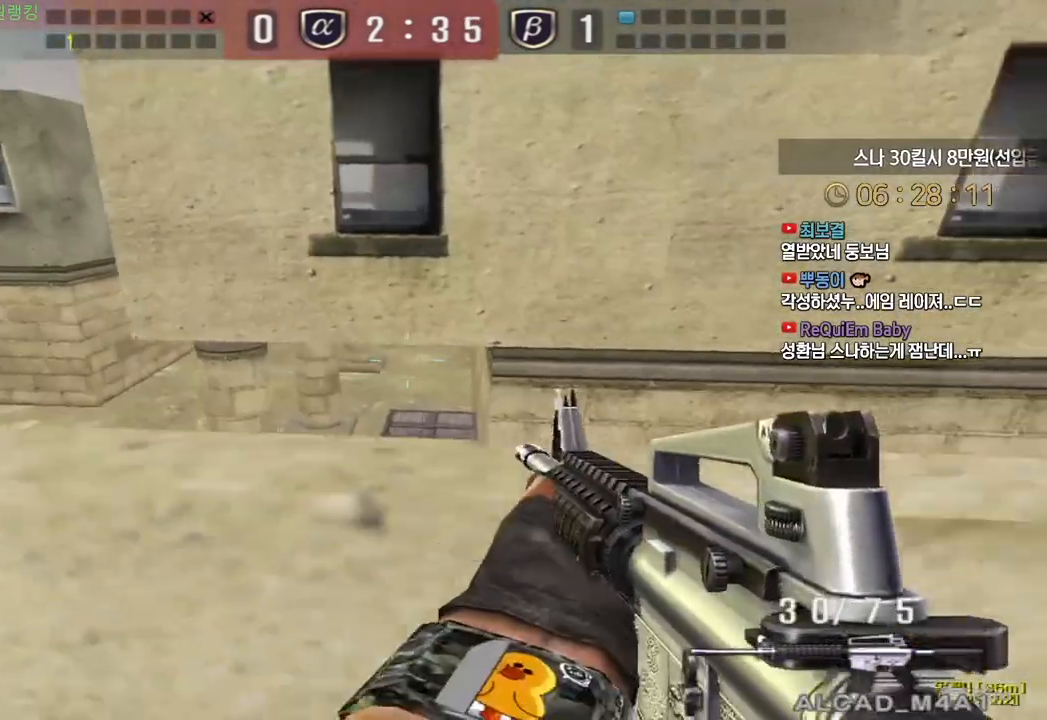
{"keys": ["d", "shift", "w"], "events": [[33, "w", "down"]]}
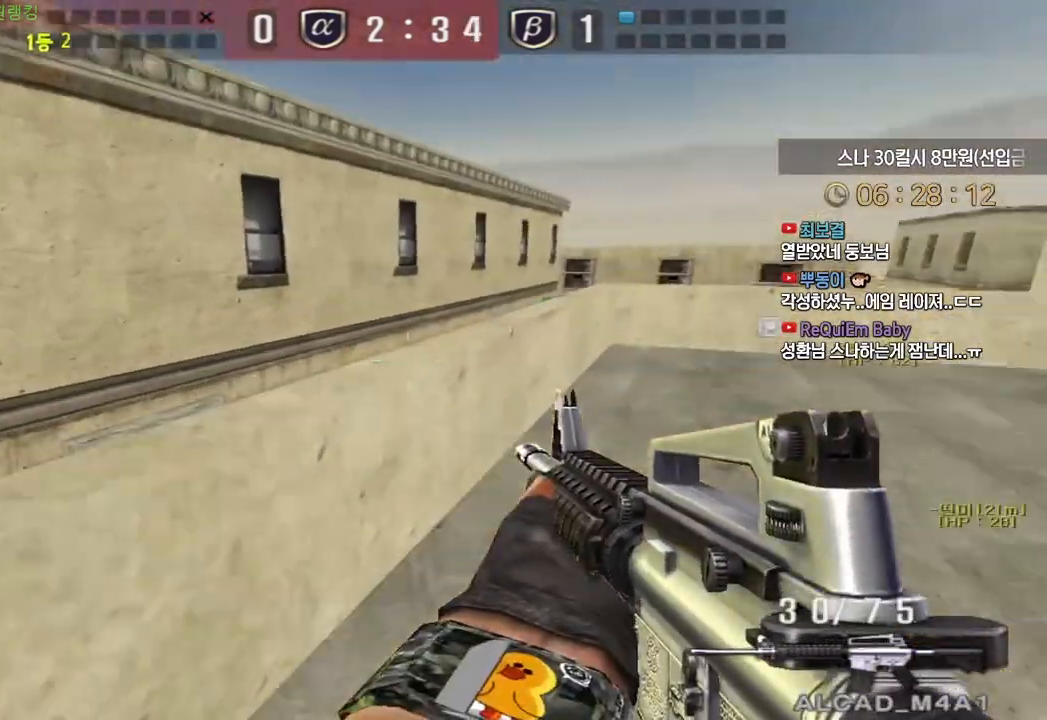
{"keys": ["shift"], "events": [[50, "shift", "up"], [200, "shift", "down"], [217, "d", "up"], [233, "w", "up"], [267, "shift", "up"], [300, "d", "down"], [300, "w", "down"], [450, "shift", "down"], [483, "d", "up"], [483, "w", "up"]]}
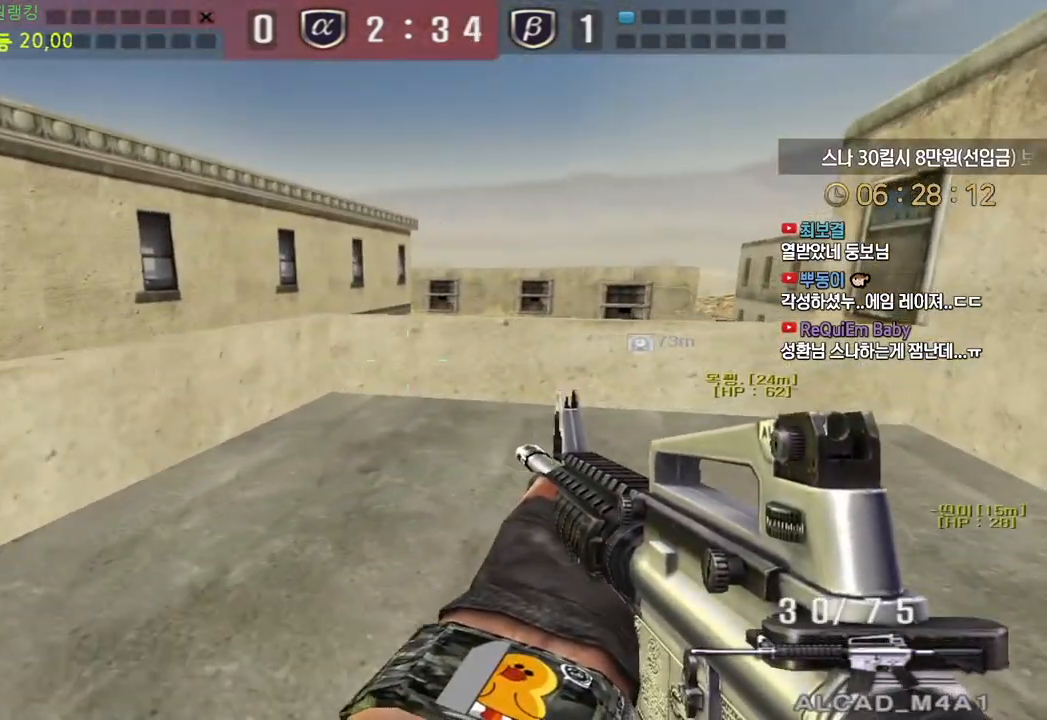
{"keys": ["a", "shift", "w"], "events": [[33, "shift", "up"], [50, "w", "down"], [83, "d", "down"], [167, "shift", "down"], [183, "d", "up"], [183, "w", "up"], [283, "a", "down"], [283, "w", "down"]]}
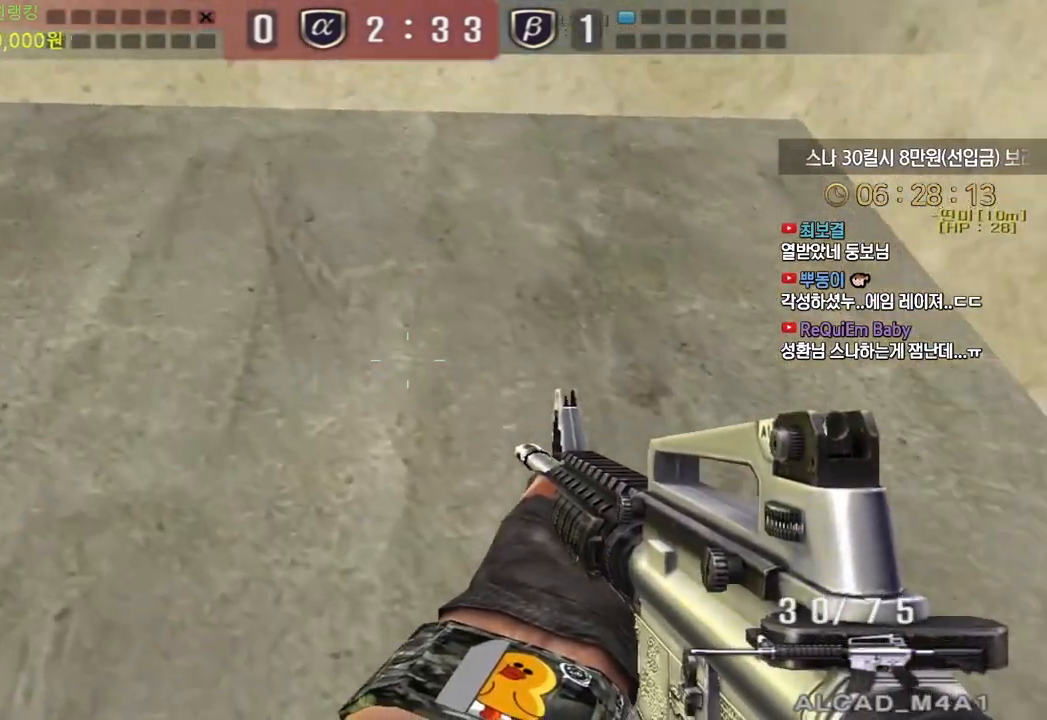
{"keys": ["shift"], "events": [[217, "w", "up"], [483, "a", "up"]]}
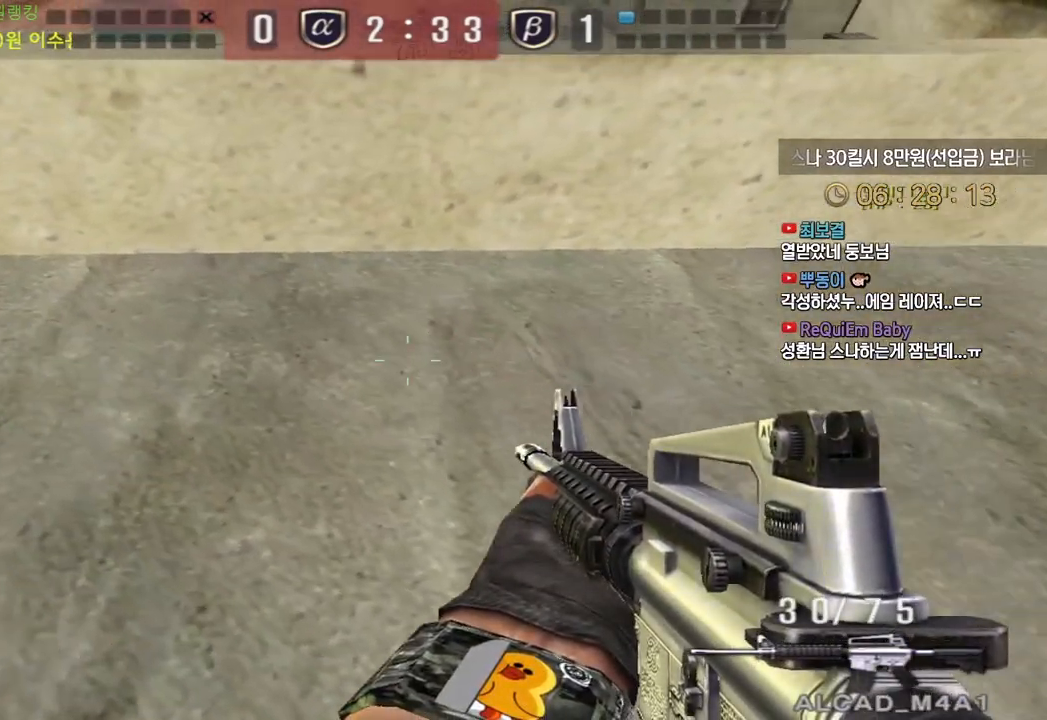
{"keys": ["a", "shift"], "events": [[350, "a", "down"]]}
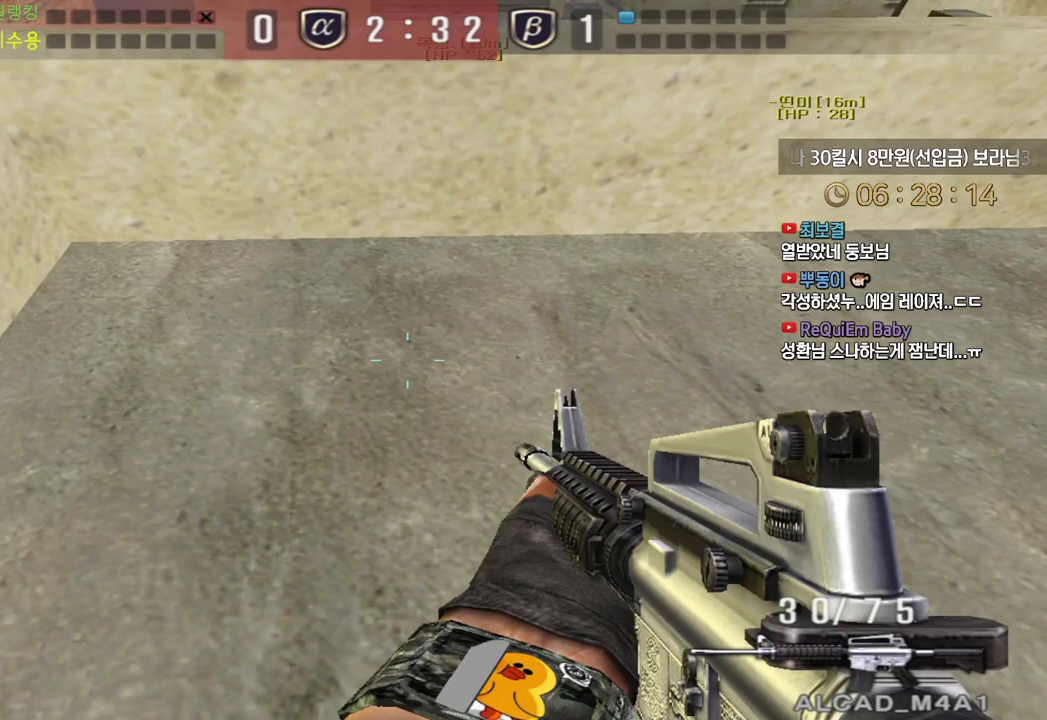
{"keys": ["a", "shift"], "events": [[33, "a", "up"], [500, "a", "down"]]}
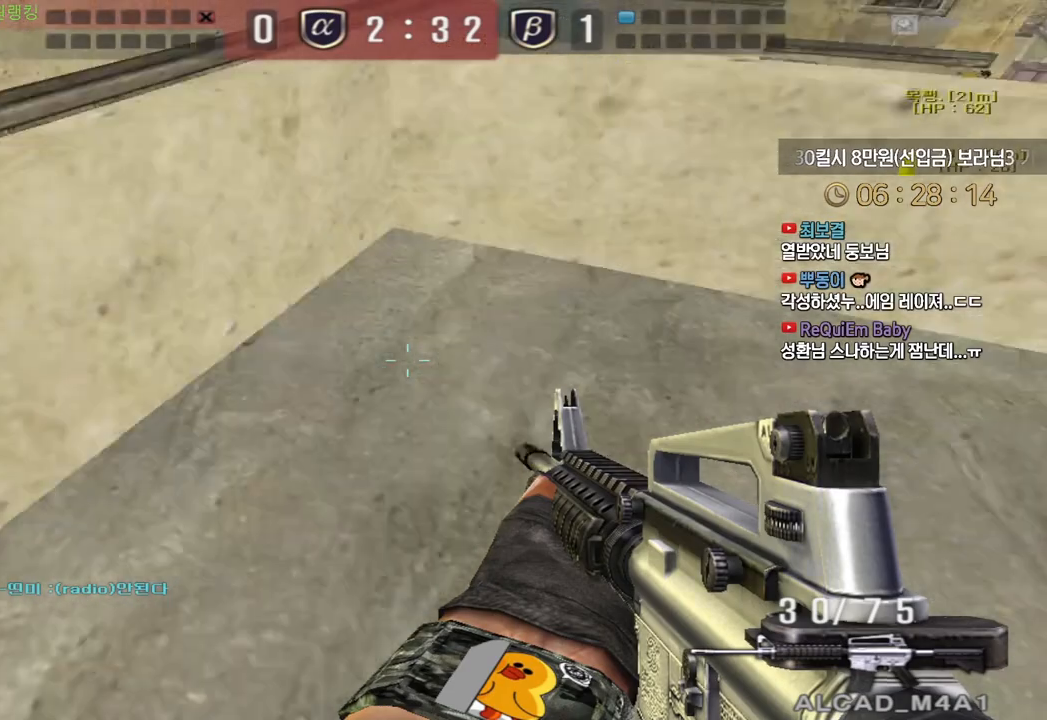
{"keys": ["a", "shift", "w"], "events": [[300, "w", "down"]]}
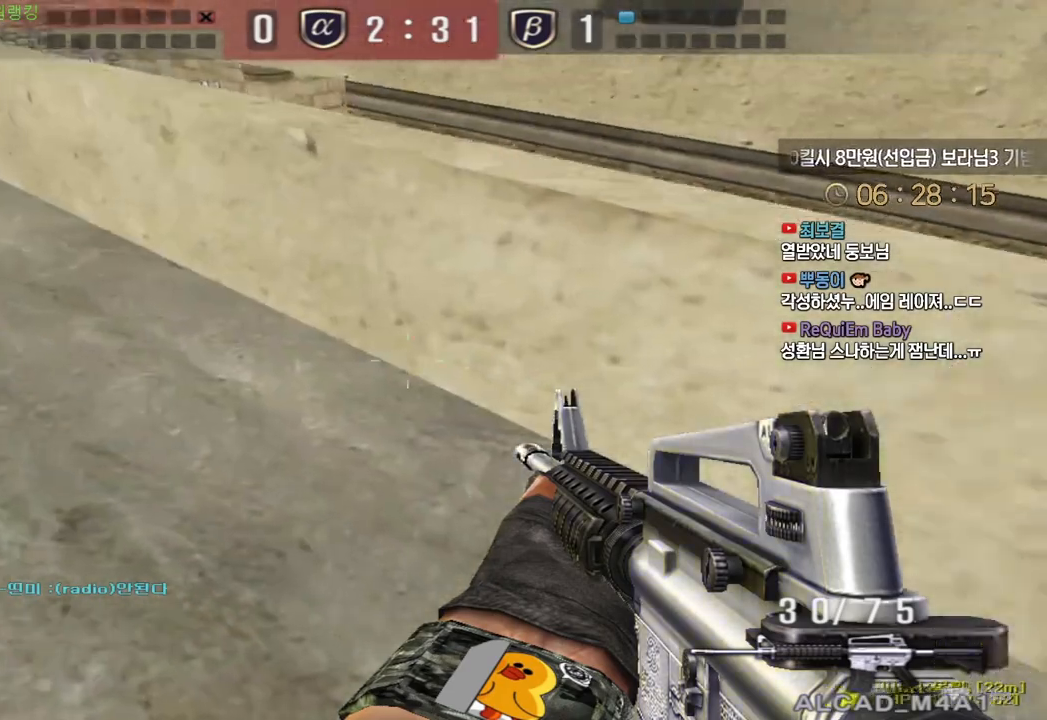
{"keys": ["a", "shift", "w"], "events": []}
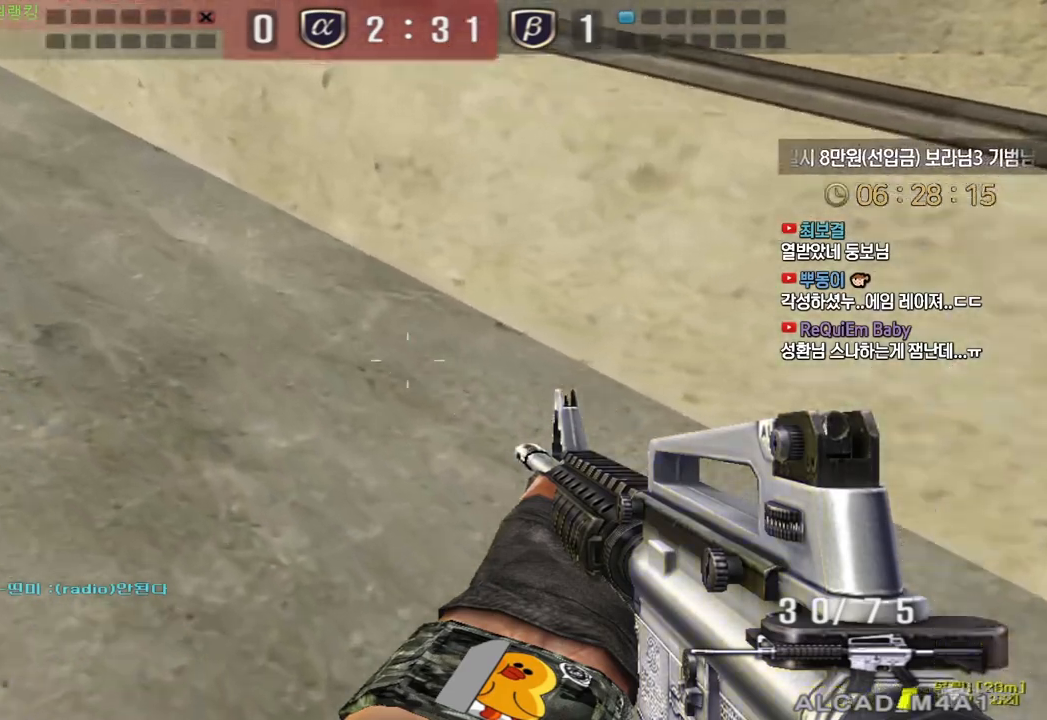
{"keys": ["a", "shift", "w"], "events": []}
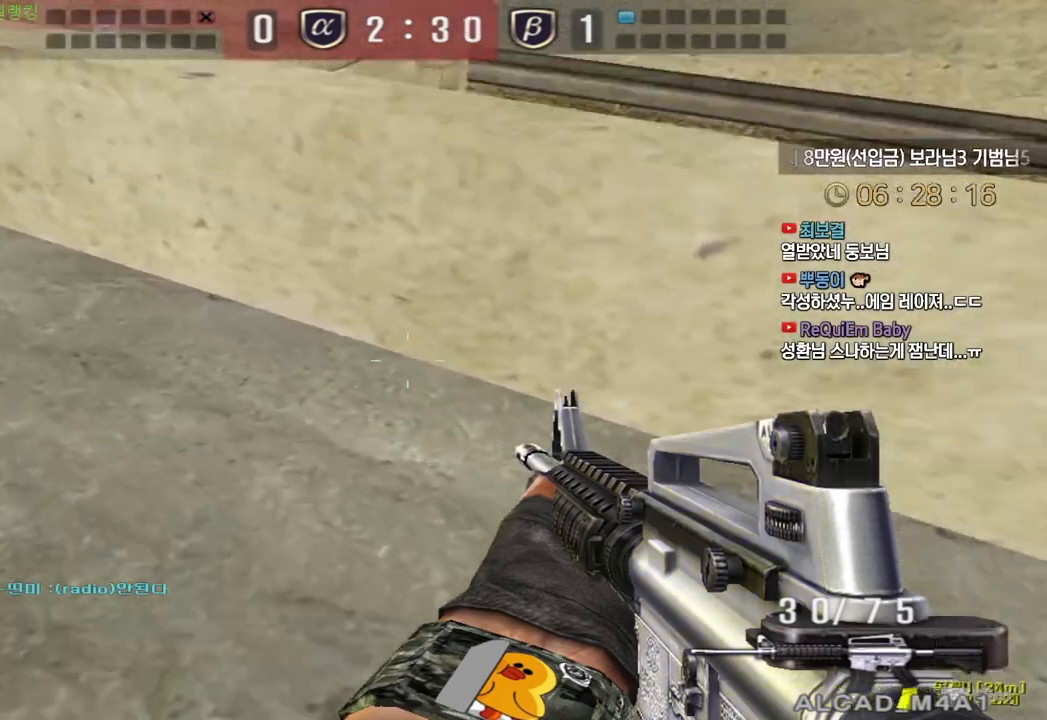
{"keys": ["a", "shift"], "events": [[417, "w", "up"]]}
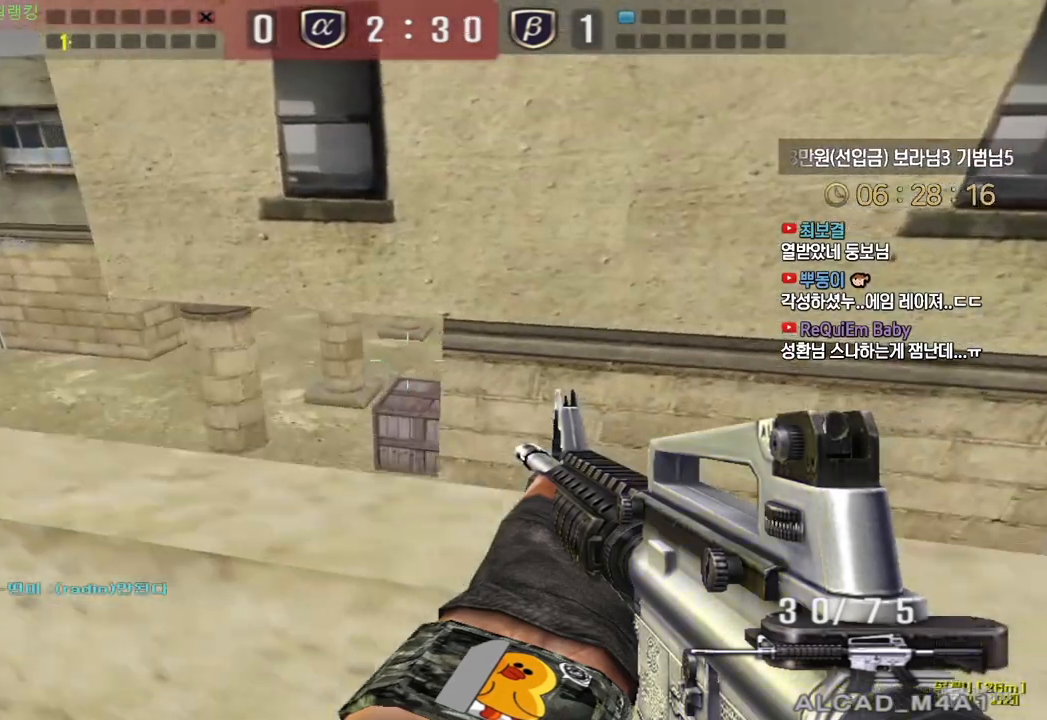
{"keys": ["d", "shift", "tab"], "events": [[33, "s", "down"], [283, "a", "up"], [283, "s", "up"], [417, "tab", "down"], [433, "d", "down"]]}
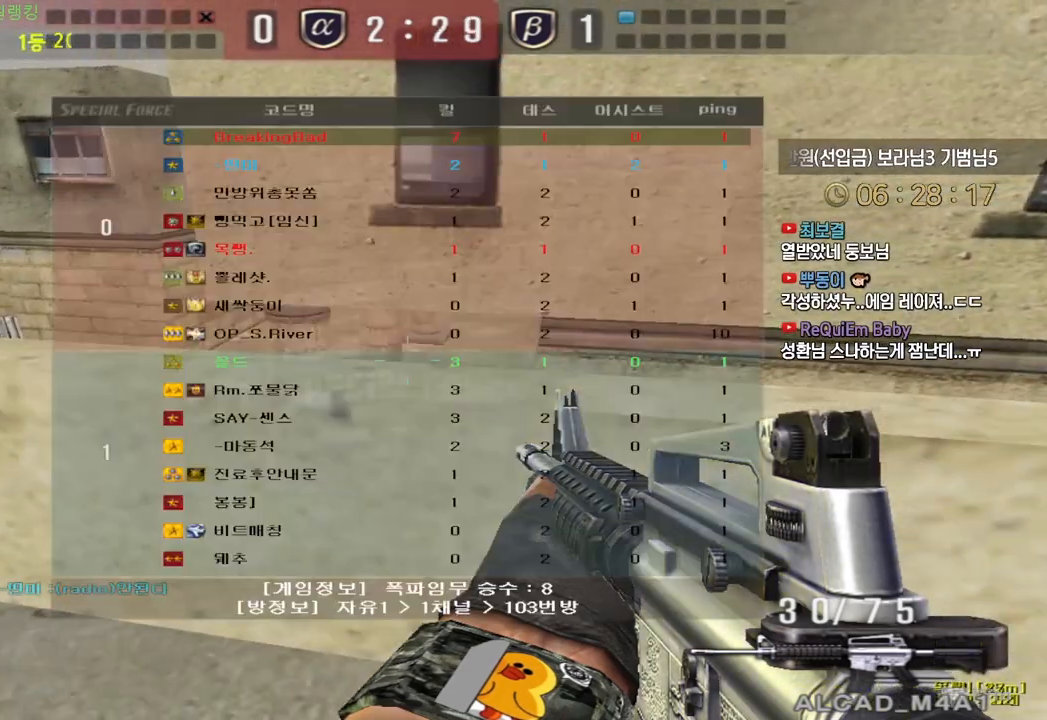
{"keys": ["shift"], "events": [[283, "d", "up"], [350, "tab", "up"]]}
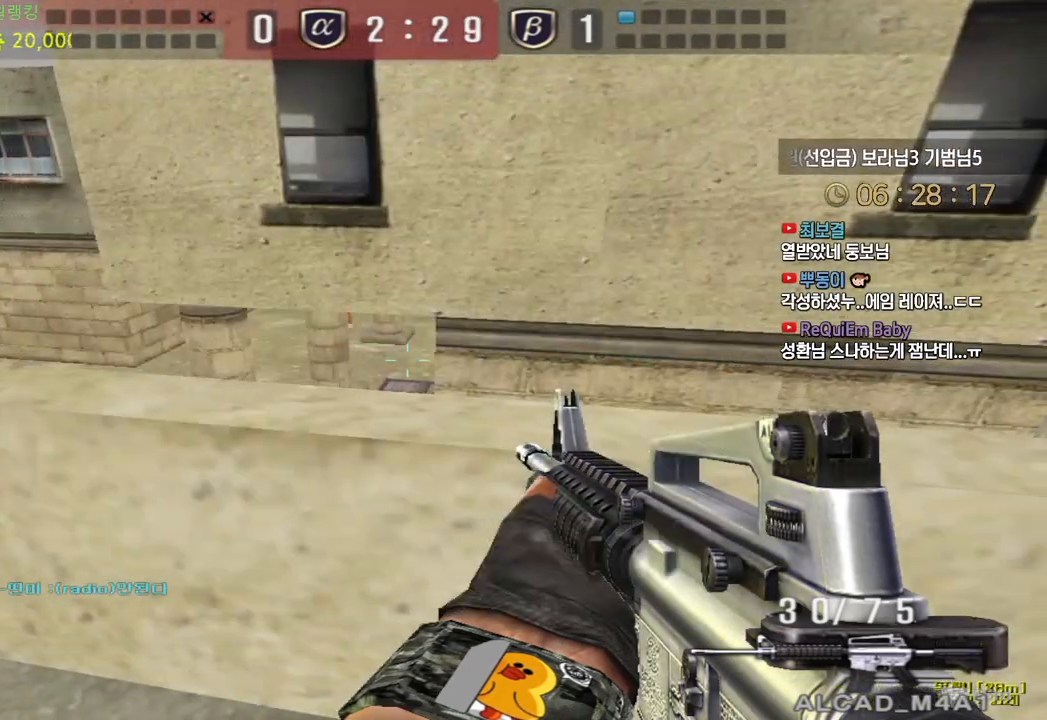
{"keys": ["a", "shift", "w"], "events": [[183, "a", "down"], [267, "a", "up"], [283, "shift", "up"], [300, "a", "down"], [317, "w", "down"], [350, "d", "down"], [350, "shift", "down"], [417, "d", "up"]]}
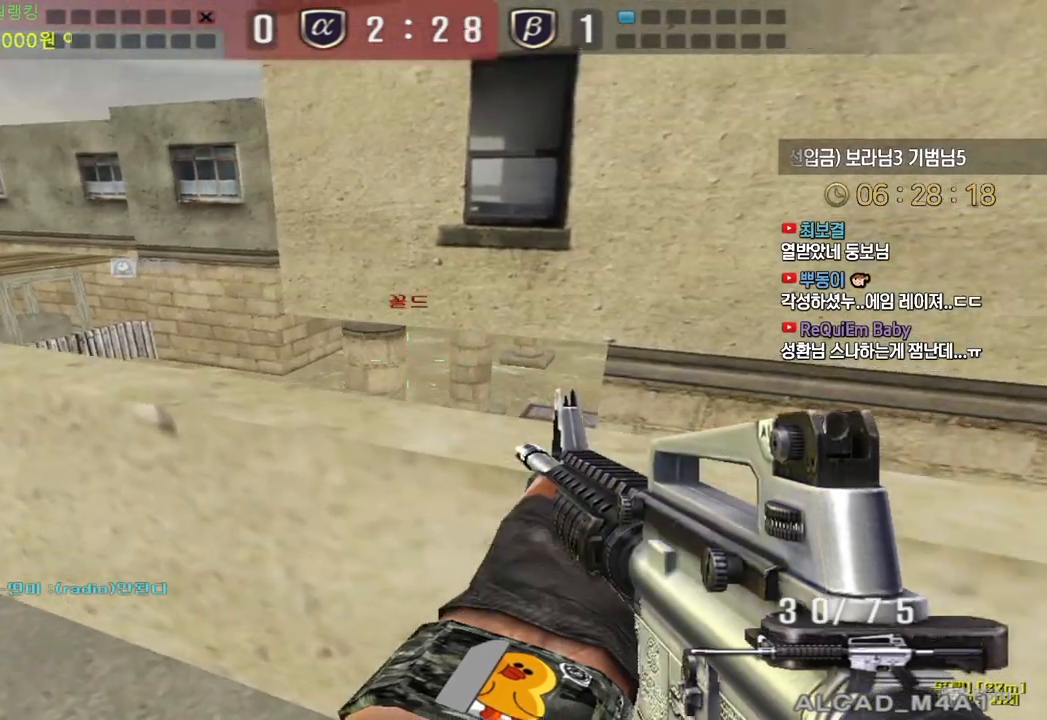
{"keys": ["shift"], "events": [[33, "shift", "up"], [167, "w", "up"], [183, "a", "up"], [183, "shift", "down"]]}
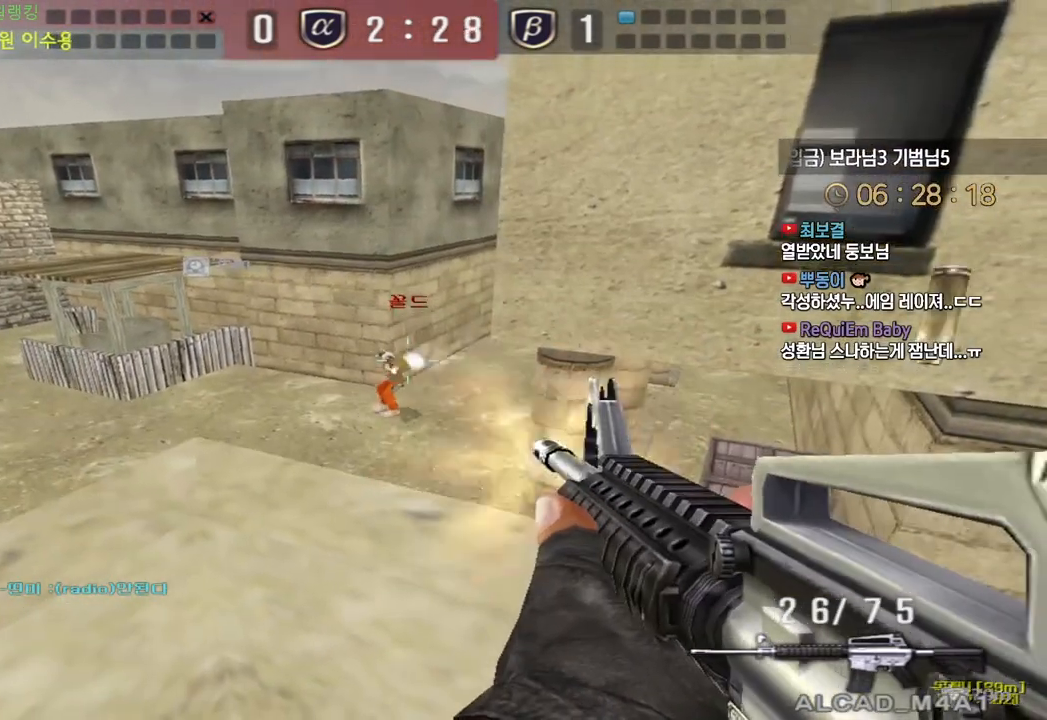
{"keys": ["shift"], "events": []}
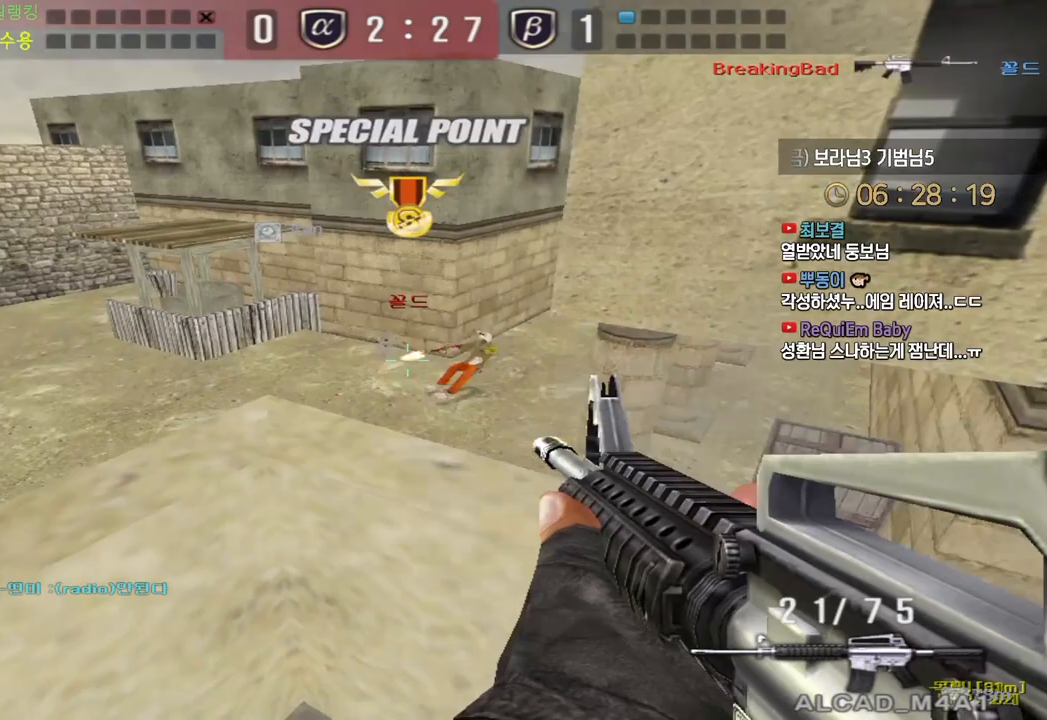
{"keys": ["space"], "events": [[50, "shift", "up"], [83, "w", "down"], [100, "r", "down"], [217, "r", "up"], [283, "d", "down"], [417, "shift", "down"], [450, "d", "up"], [450, "w", "up"], [467, "space", "down"], [483, "shift", "up"]]}